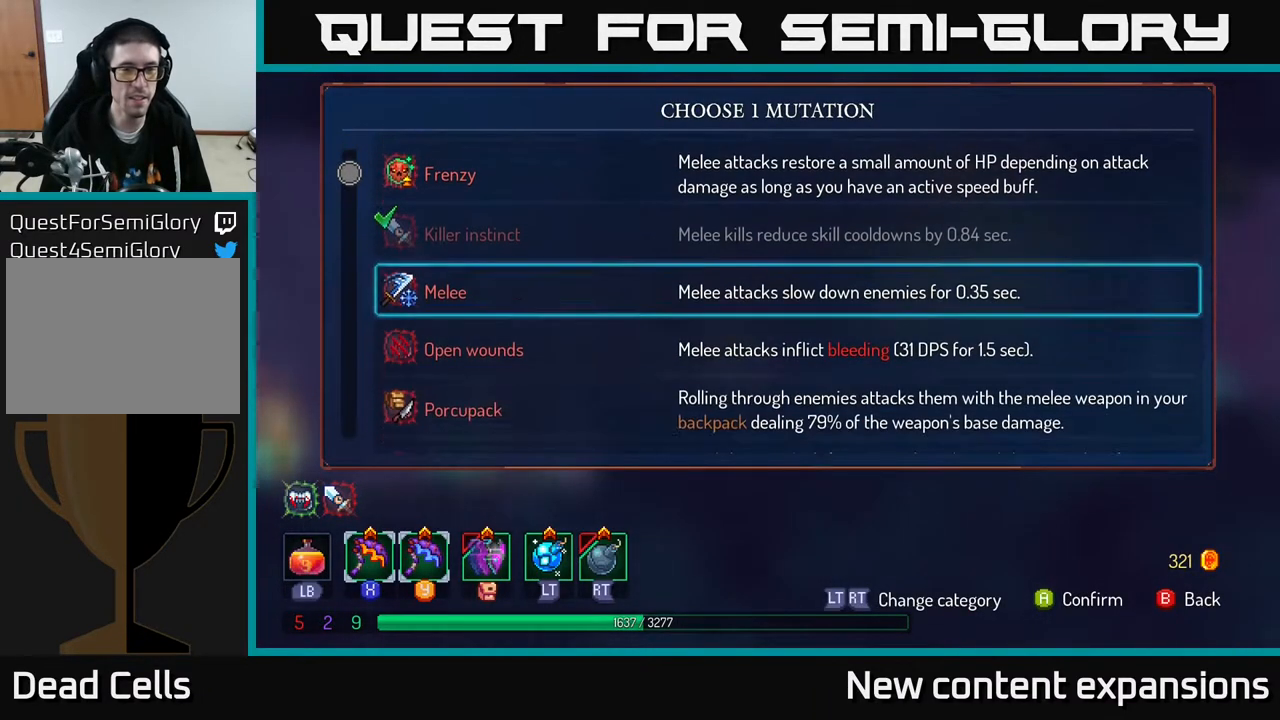
Gameplay with a controller (Xbox layout); each line is a JSON object with the inputs held at the frame after it. "events" lists button and stick changes between this image and that frame as [ms after this image, input, new state], when the widget could be followed in between.
{"buttons": [], "left_stick": "center", "right_stick": "center", "events": [[100, "DPAD_UP", "up"]]}
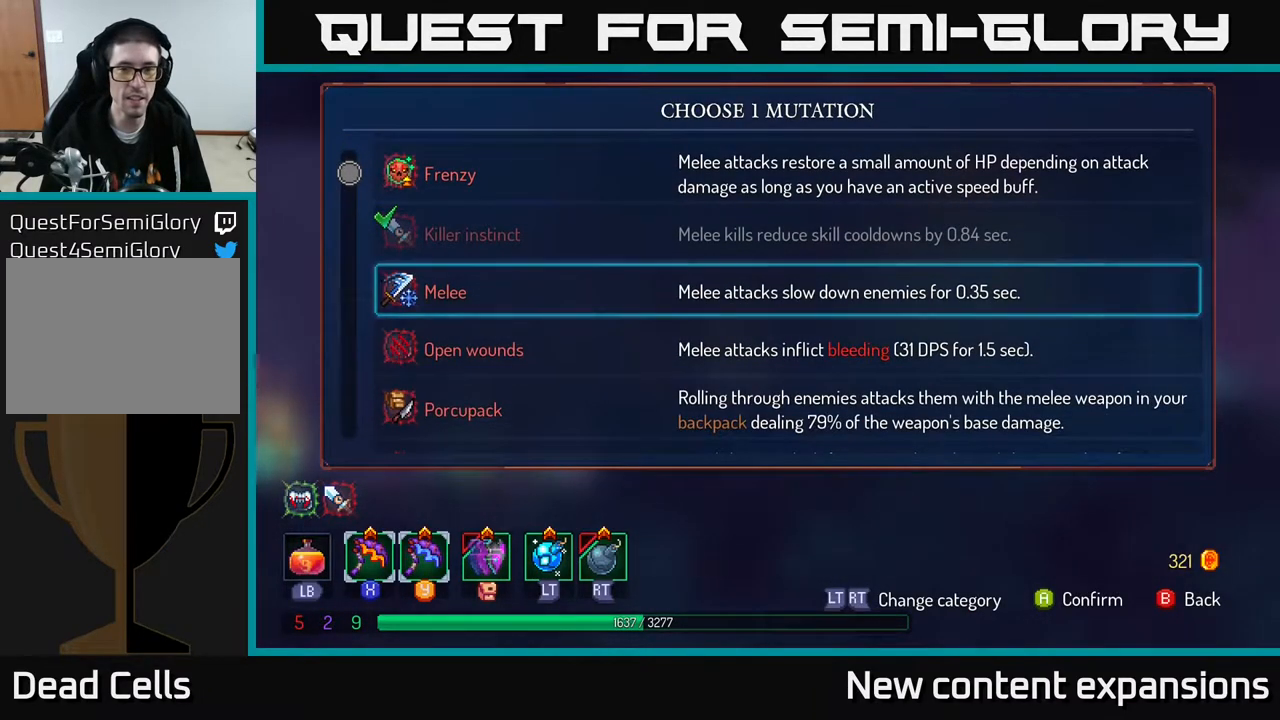
{"buttons": [], "left_stick": "center", "right_stick": "center", "events": []}
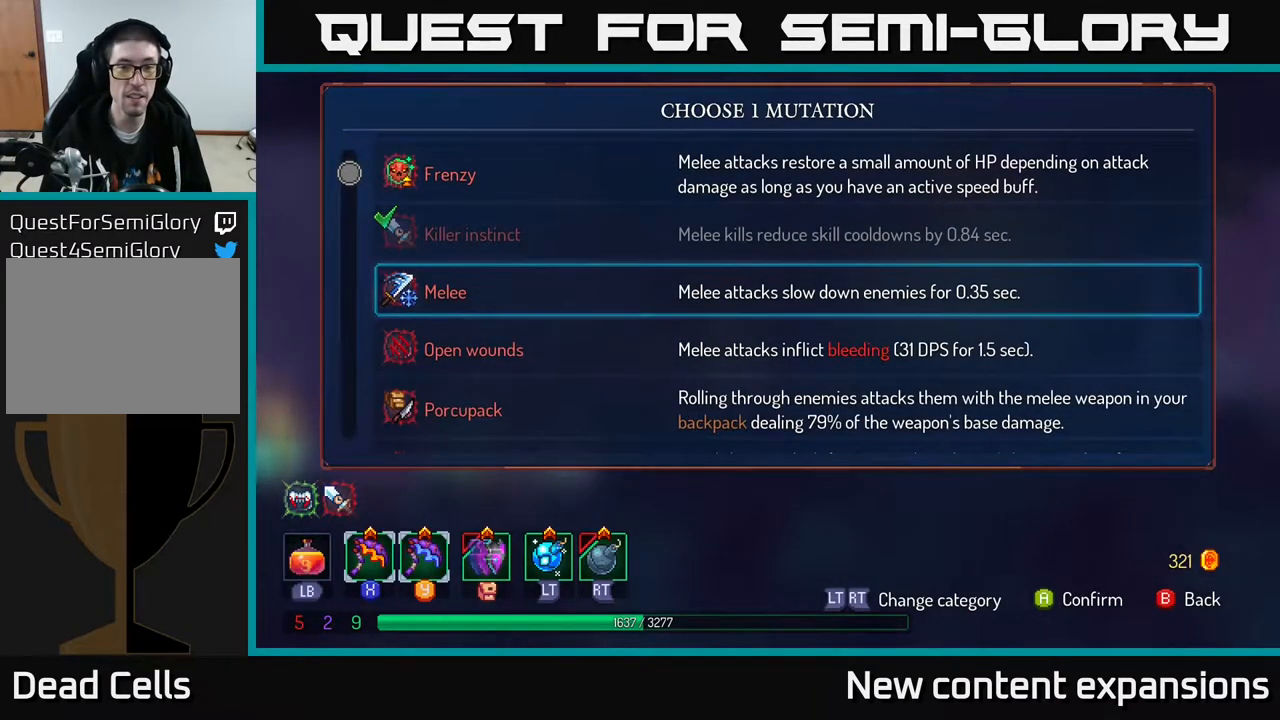
{"buttons": [], "left_stick": "center", "right_stick": "center", "events": []}
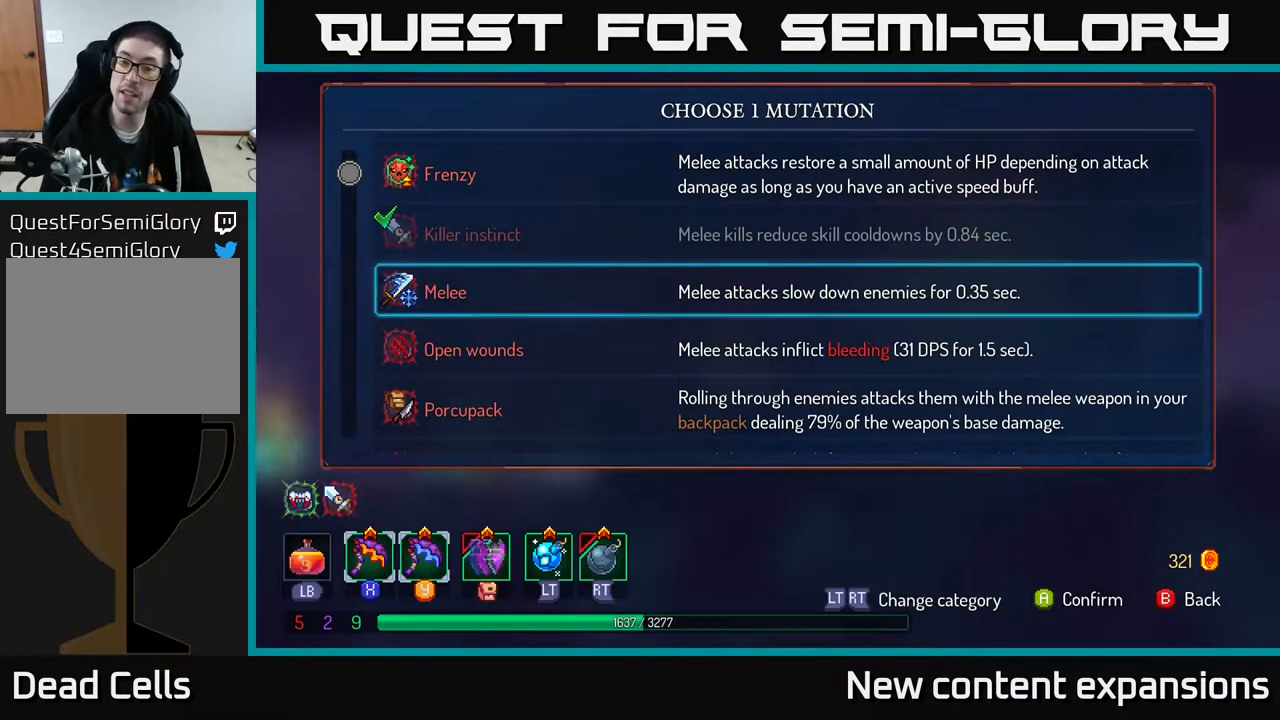
{"buttons": [], "left_stick": "center", "right_stick": "center", "events": []}
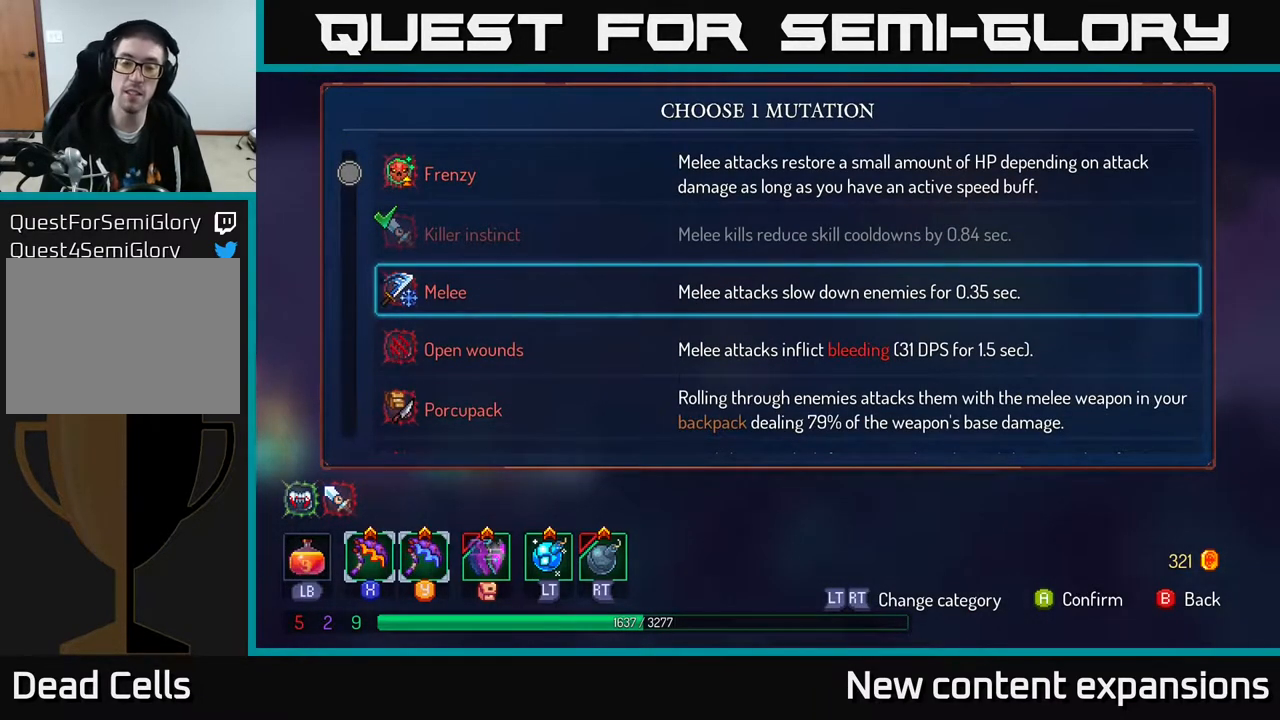
{"buttons": [], "left_stick": "center", "right_stick": "center", "events": []}
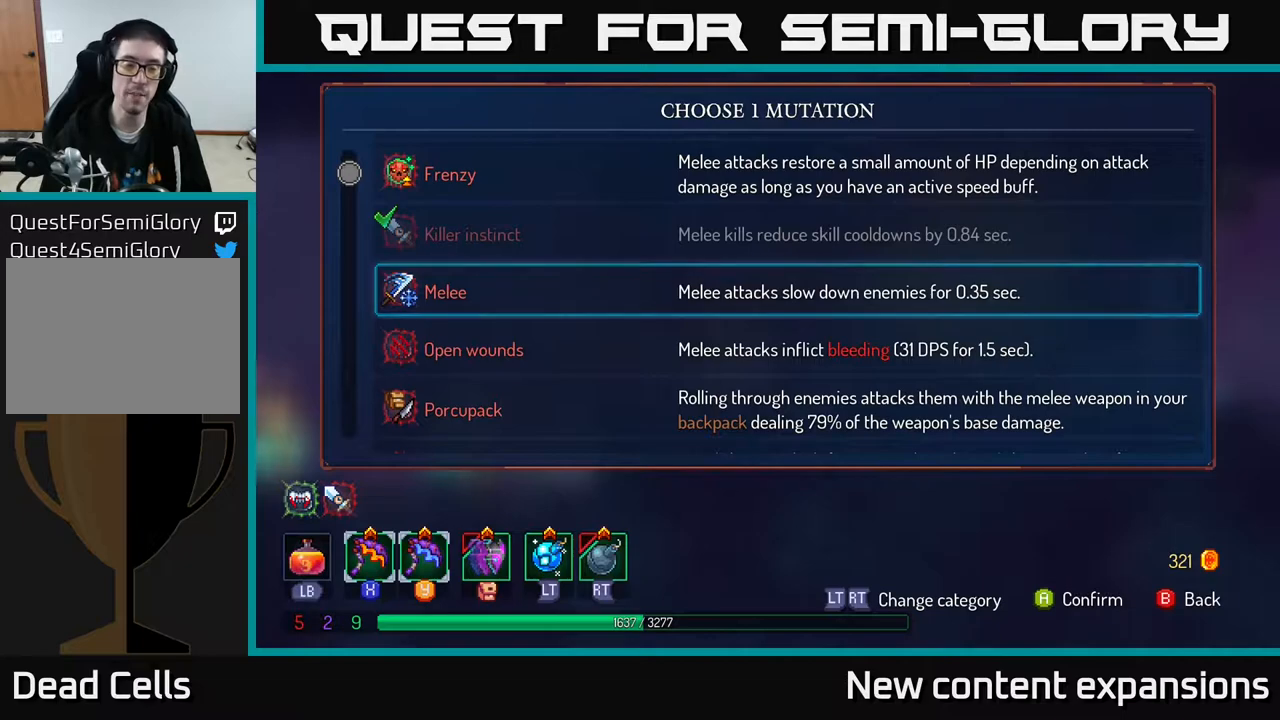
{"buttons": [], "left_stick": "center", "right_stick": "center", "events": [[100, "DPAD_DOWN", "down"], [217, "DPAD_DOWN", "up"], [317, "DPAD_DOWN", "down"], [467, "DPAD_DOWN", "up"]]}
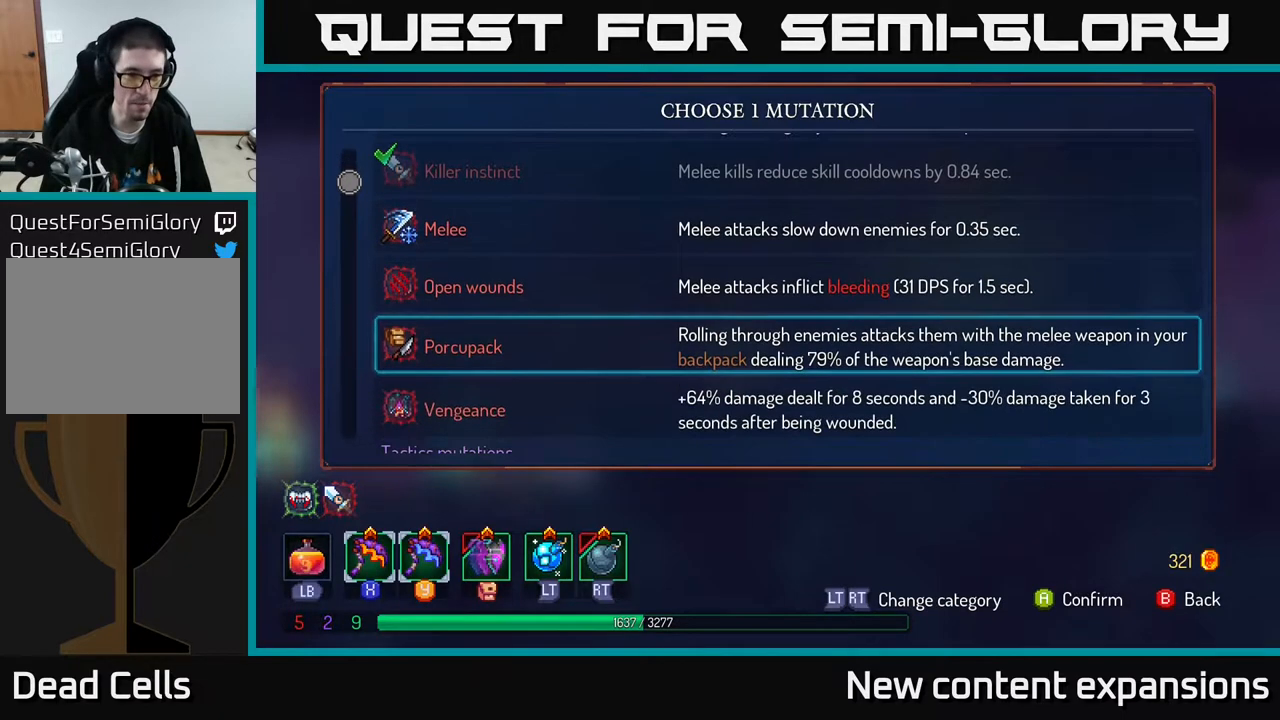
{"buttons": ["DPAD_DOWN"], "left_stick": "center", "right_stick": "center", "events": [[150, "DPAD_DOWN", "down"], [267, "DPAD_DOWN", "up"], [467, "DPAD_DOWN", "down"]]}
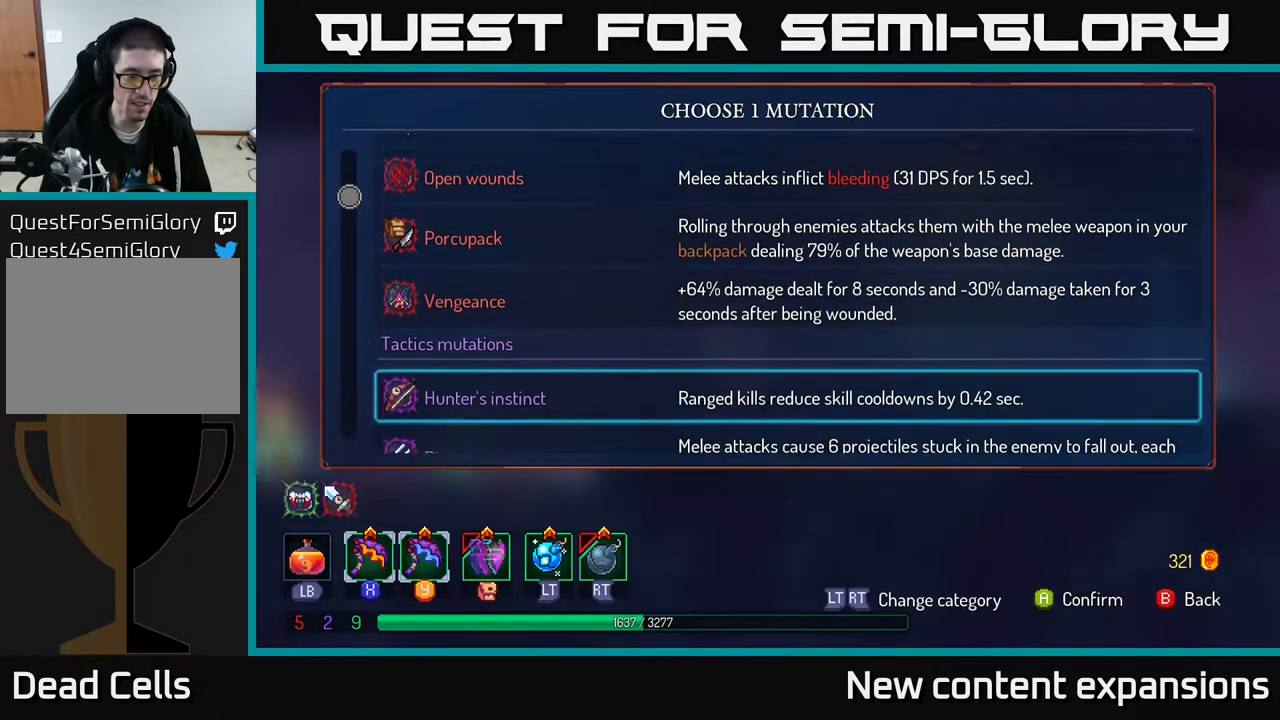
{"buttons": [], "left_stick": "center", "right_stick": "center", "events": [[50, "DPAD_DOWN", "up"], [267, "DPAD_DOWN", "down"], [400, "DPAD_DOWN", "up"]]}
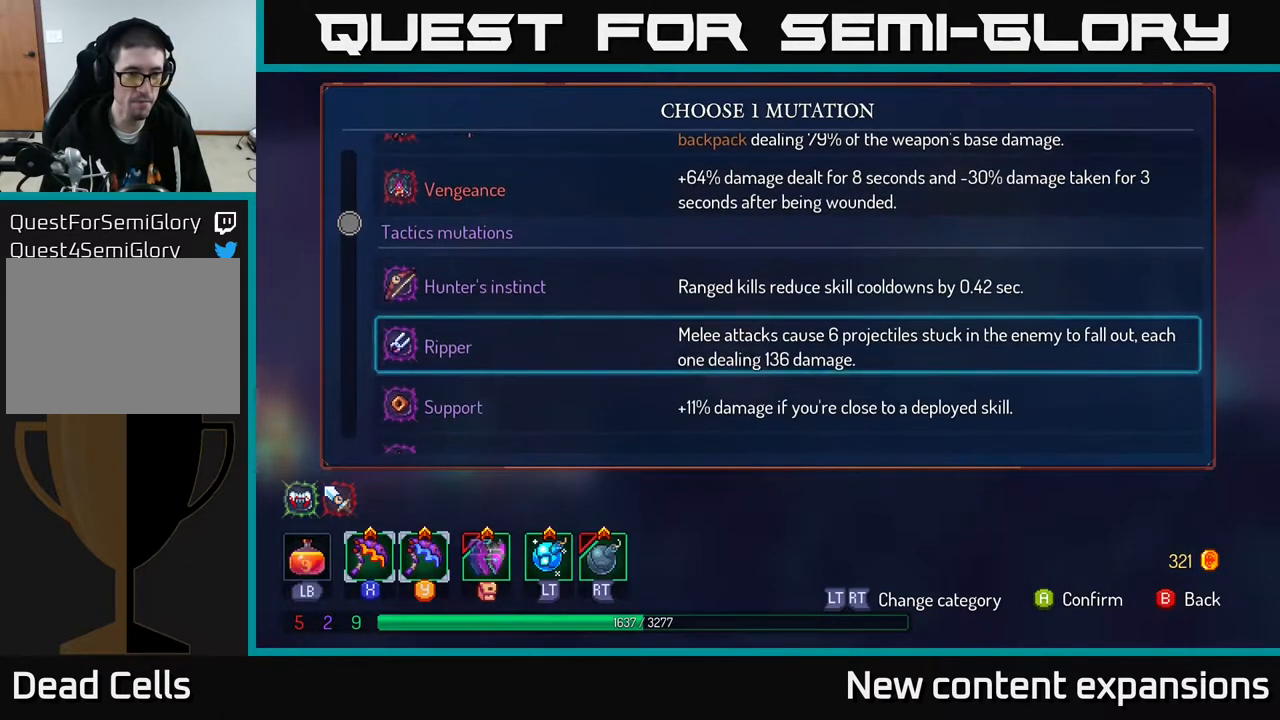
{"buttons": ["DPAD_DOWN"], "left_stick": "center", "right_stick": "center", "events": [[67, "DPAD_DOWN", "down"], [200, "DPAD_DOWN", "up"], [300, "DPAD_DOWN", "down"], [383, "DPAD_DOWN", "up"], [500, "DPAD_DOWN", "down"]]}
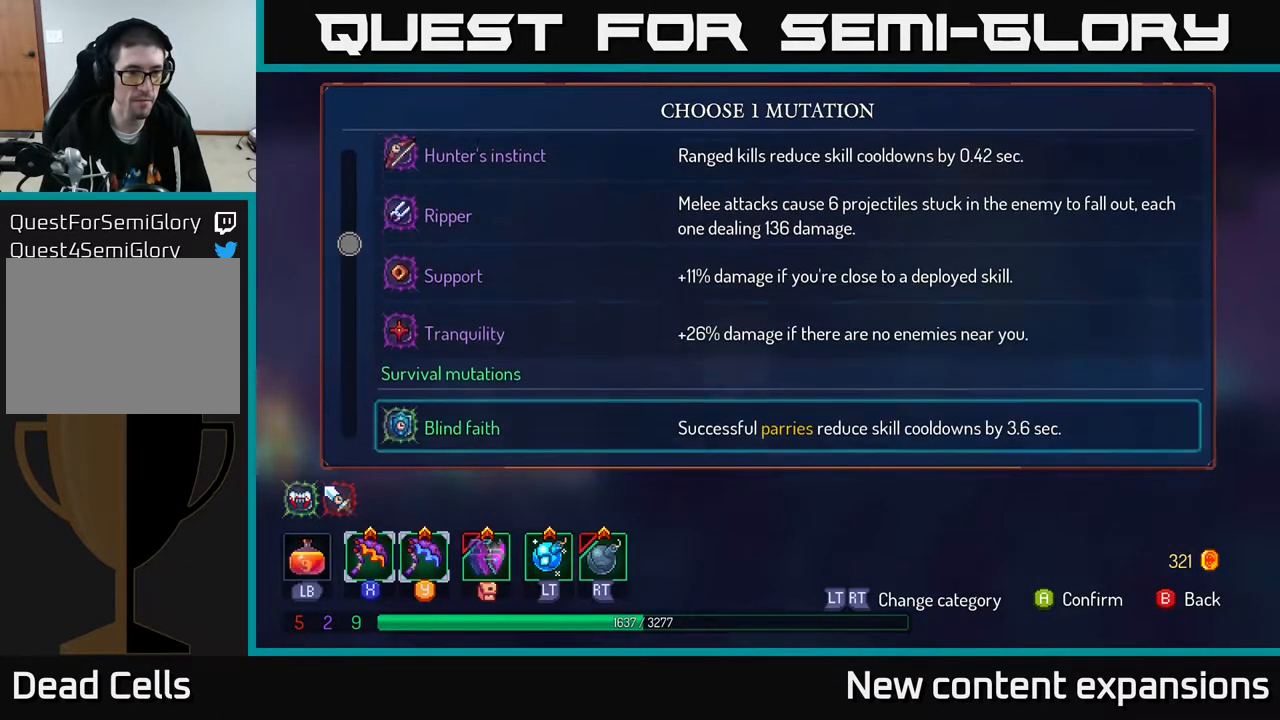
{"buttons": [], "left_stick": "center", "right_stick": "center", "events": [[133, "DPAD_DOWN", "up"], [250, "DPAD_DOWN", "down"], [350, "DPAD_DOWN", "up"]]}
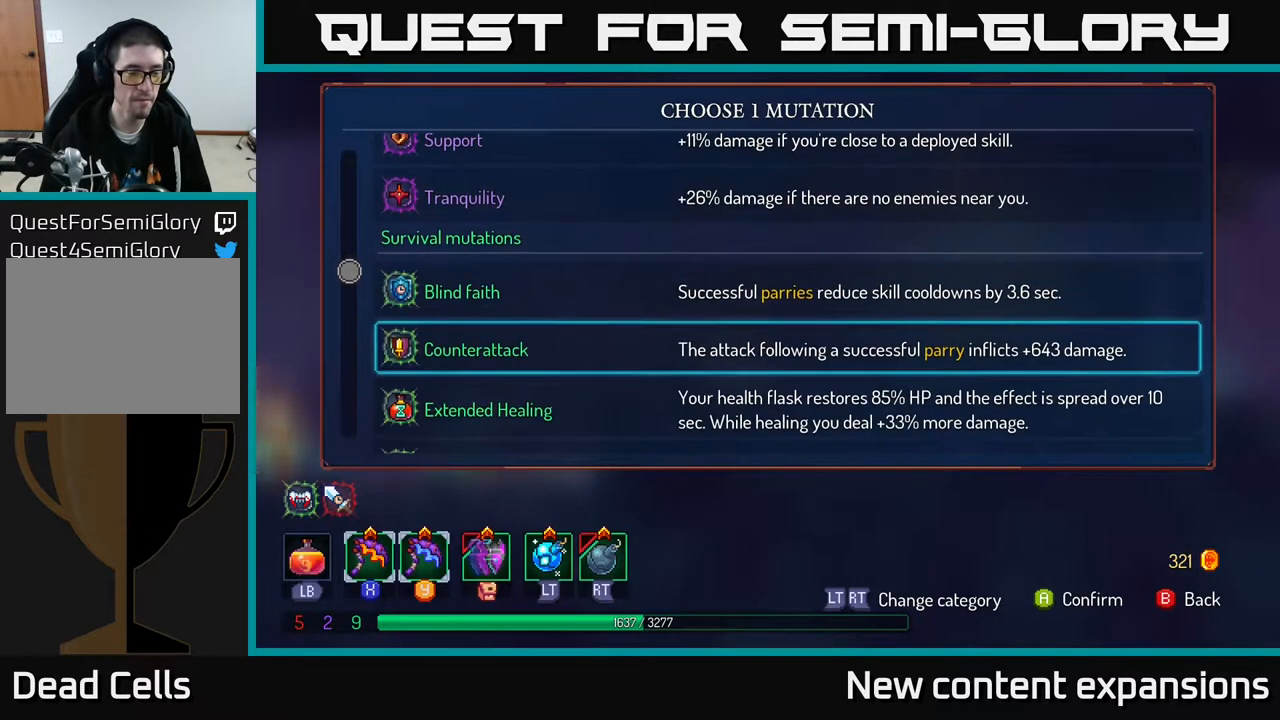
{"buttons": [], "left_stick": "center", "right_stick": "center", "events": [[33, "DPAD_DOWN", "down"], [133, "DPAD_DOWN", "up"]]}
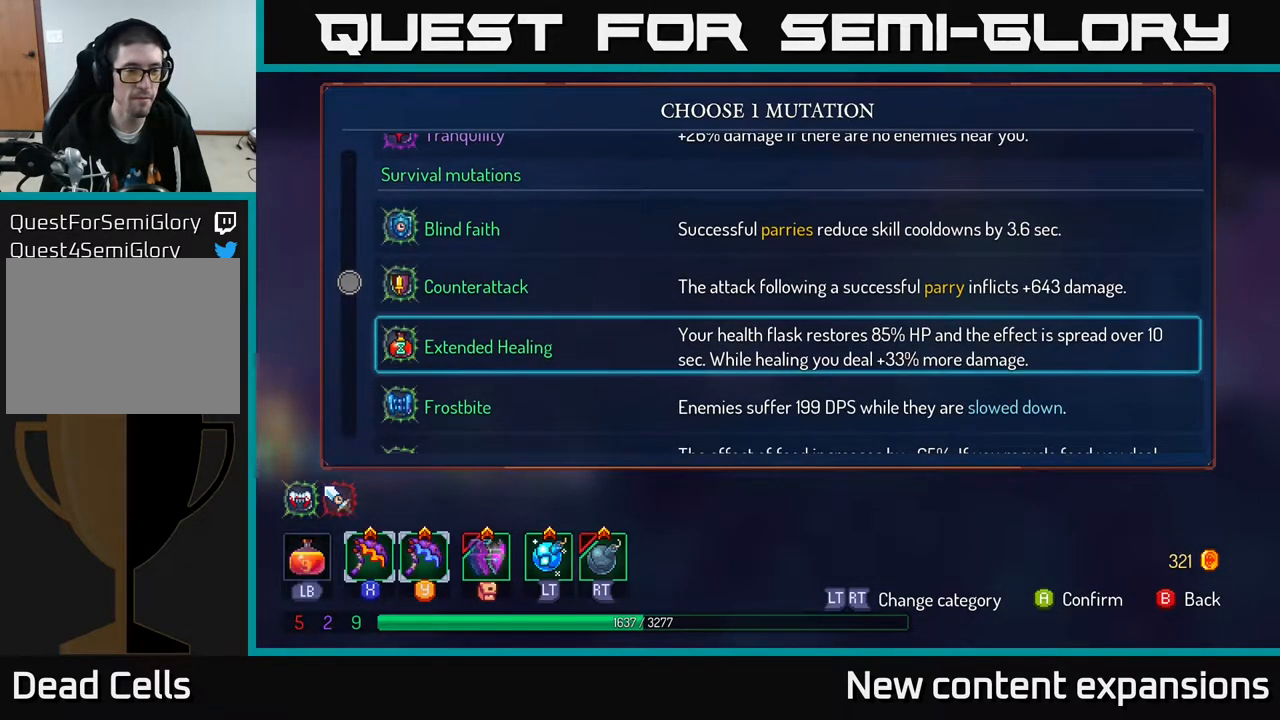
{"buttons": [], "left_stick": "center", "right_stick": "center", "events": []}
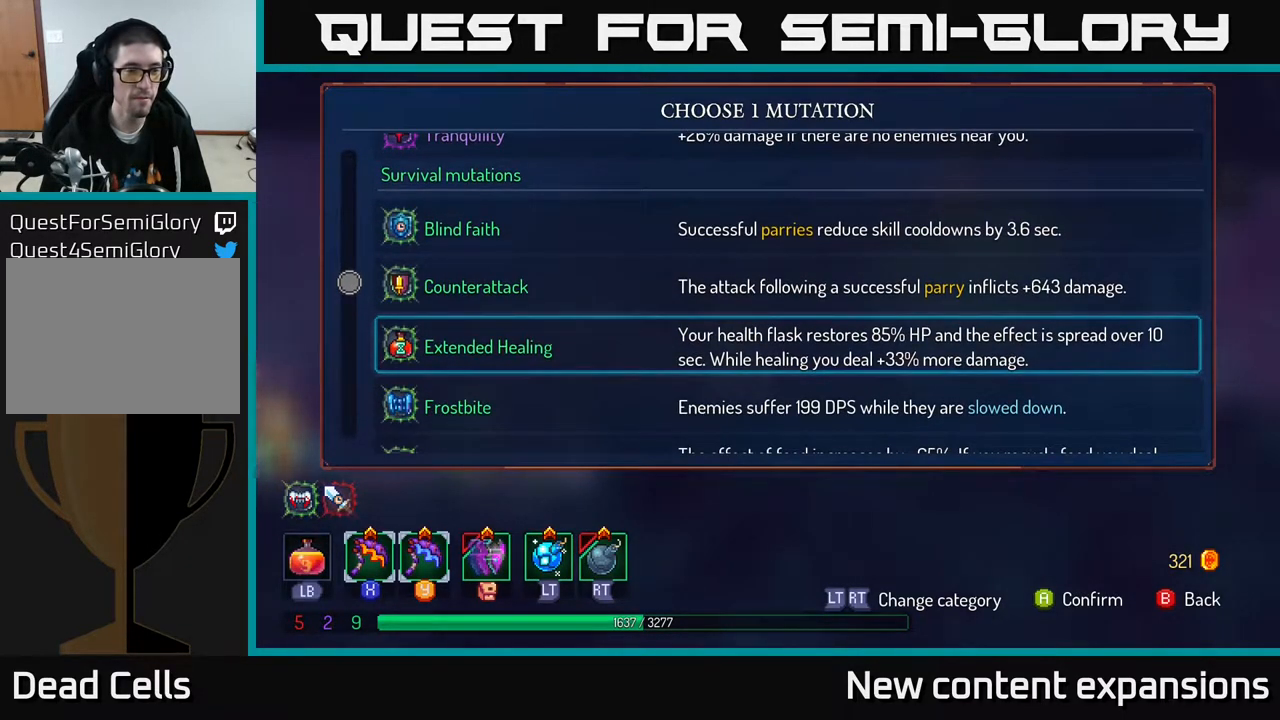
{"buttons": [], "left_stick": "center", "right_stick": "center", "events": [[233, "DPAD_DOWN", "down"], [333, "DPAD_DOWN", "up"]]}
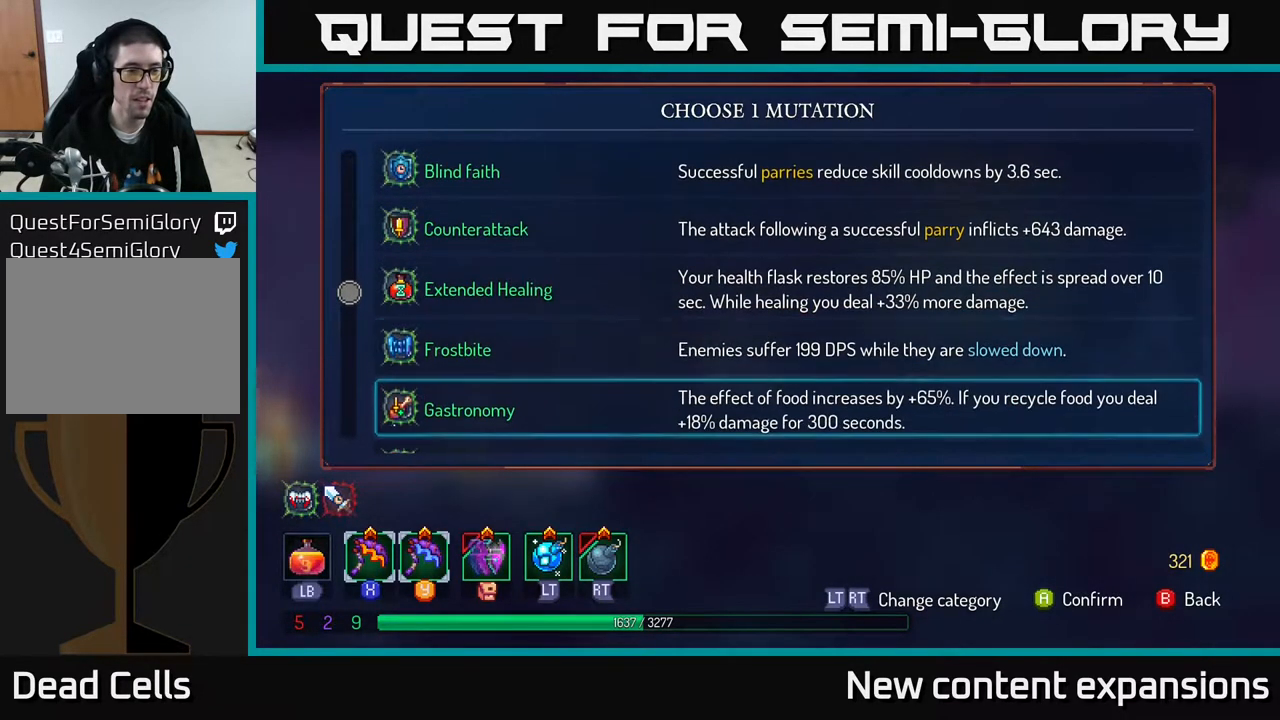
{"buttons": [], "left_stick": "center", "right_stick": "center", "events": [[17, "DPAD_DOWN", "down"], [150, "DPAD_DOWN", "up"], [317, "DPAD_DOWN", "down"], [433, "DPAD_DOWN", "up"]]}
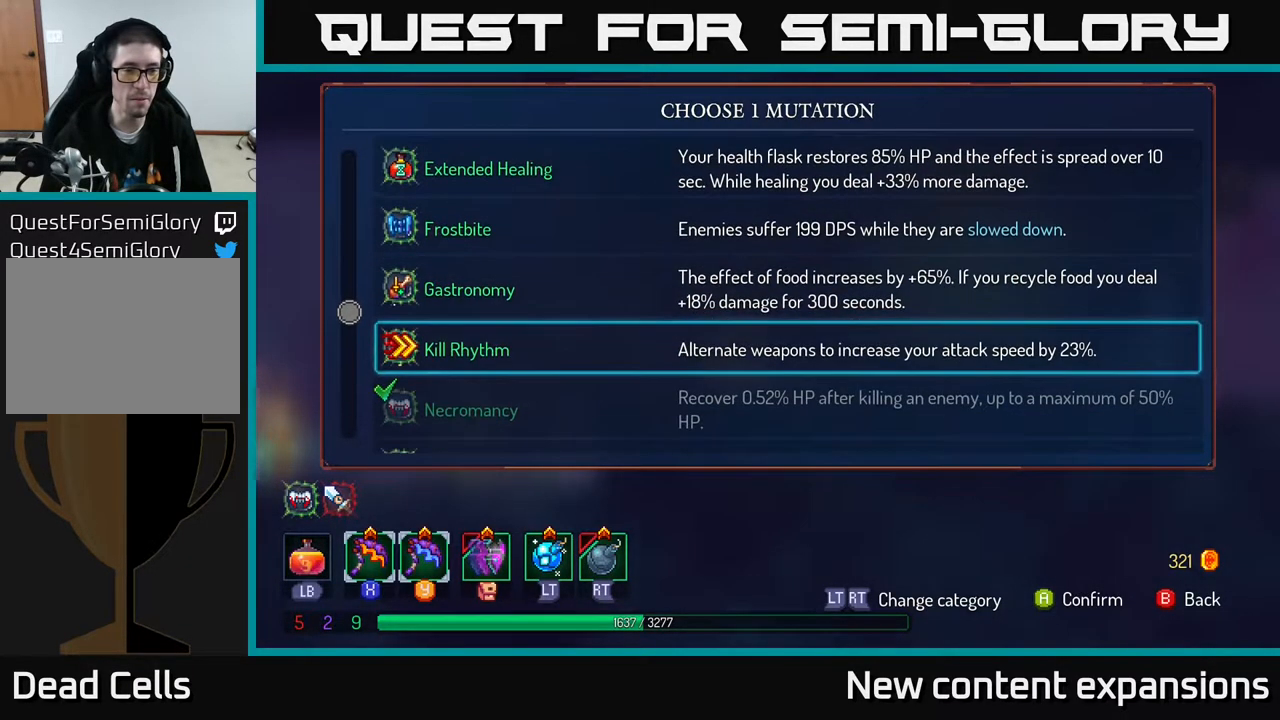
{"buttons": [], "left_stick": "center", "right_stick": "center", "events": []}
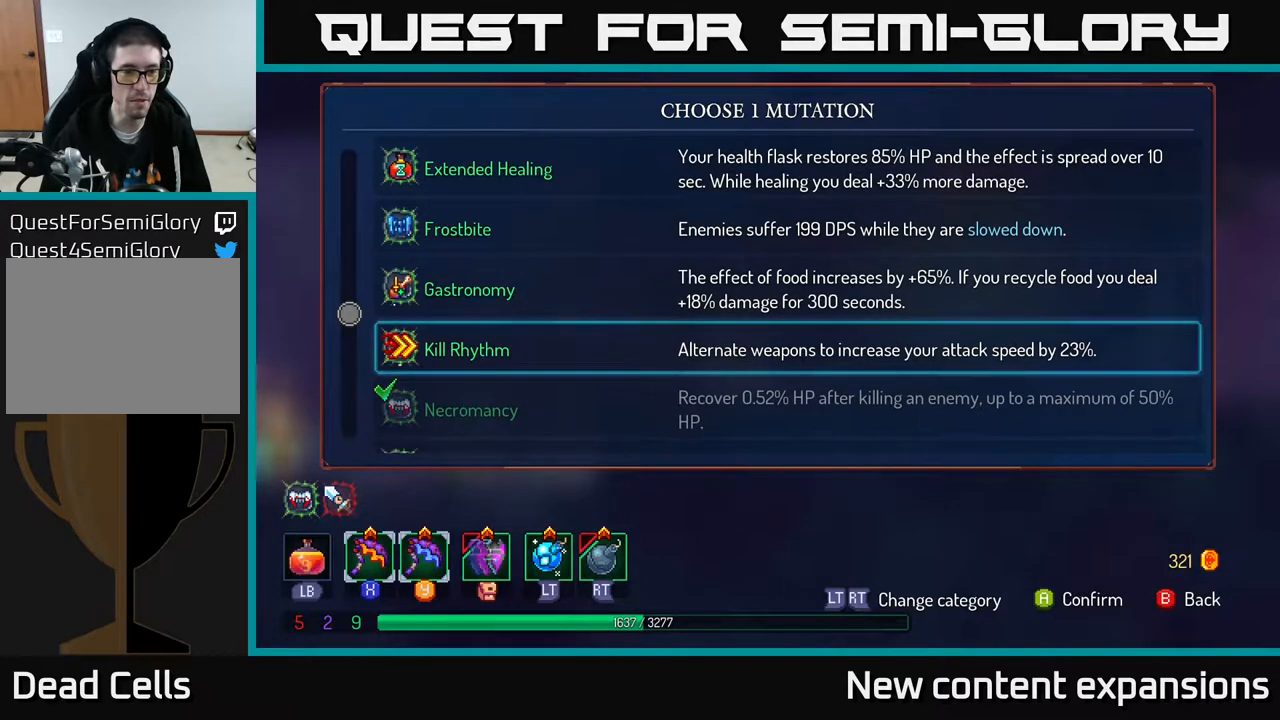
{"buttons": [], "left_stick": "center", "right_stick": "center", "events": [[100, "DPAD_DOWN", "down"], [167, "DPAD_DOWN", "up"], [367, "DPAD_DOWN", "down"], [483, "DPAD_DOWN", "up"]]}
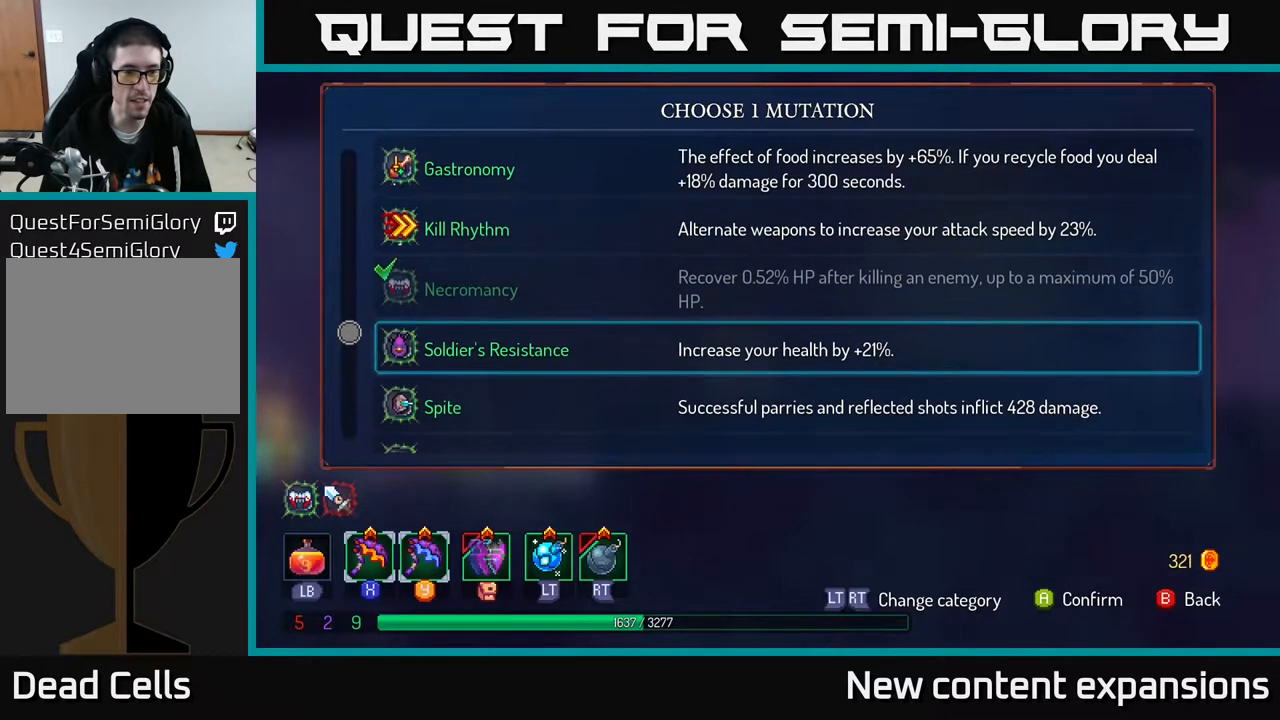
{"buttons": [], "left_stick": "center", "right_stick": "center", "events": []}
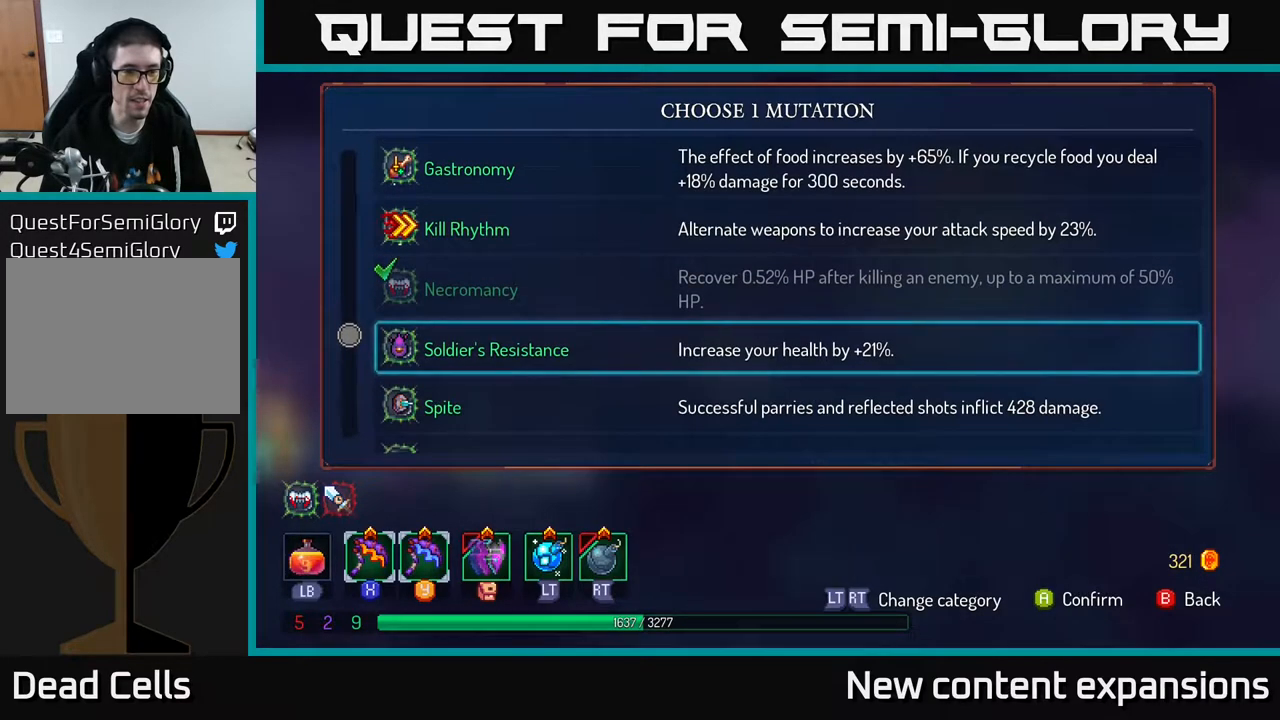
{"buttons": [], "left_stick": "center", "right_stick": "center", "events": [[150, "DPAD_DOWN", "down"], [233, "DPAD_DOWN", "up"]]}
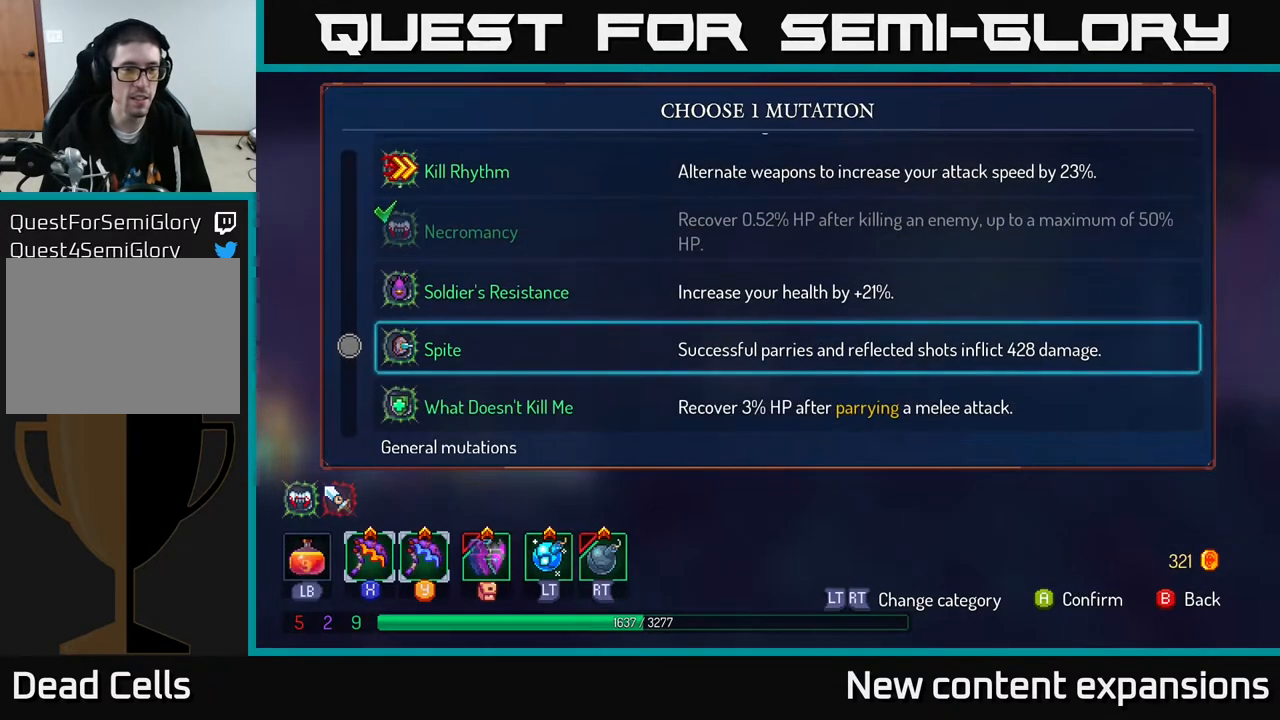
{"buttons": [], "left_stick": "center", "right_stick": "center", "events": []}
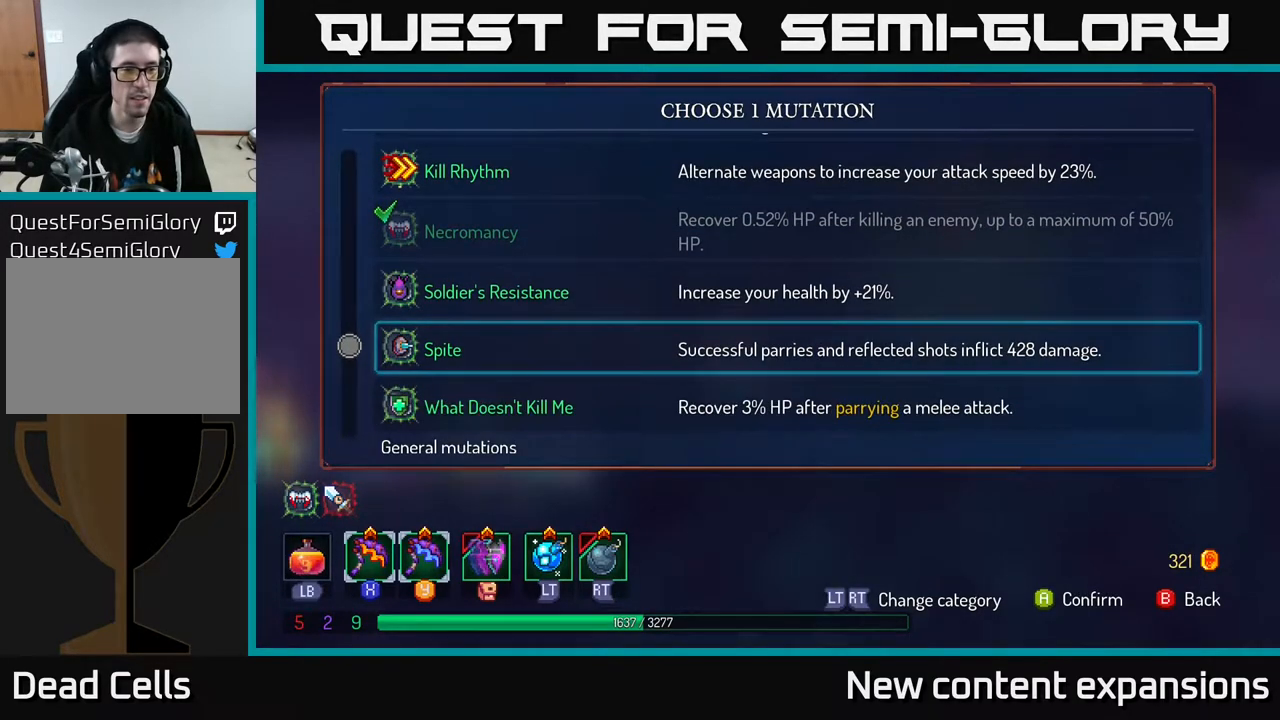
{"buttons": [], "left_stick": "center", "right_stick": "center", "events": []}
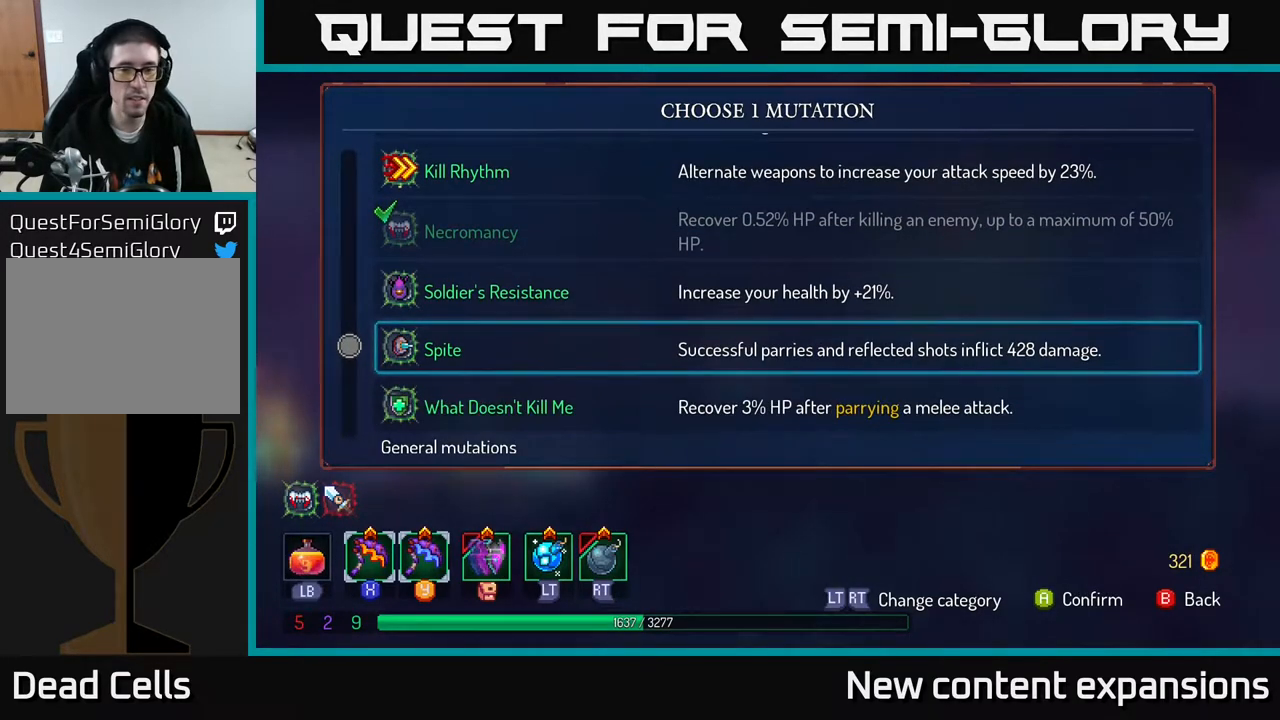
{"buttons": [], "left_stick": "center", "right_stick": "center", "events": []}
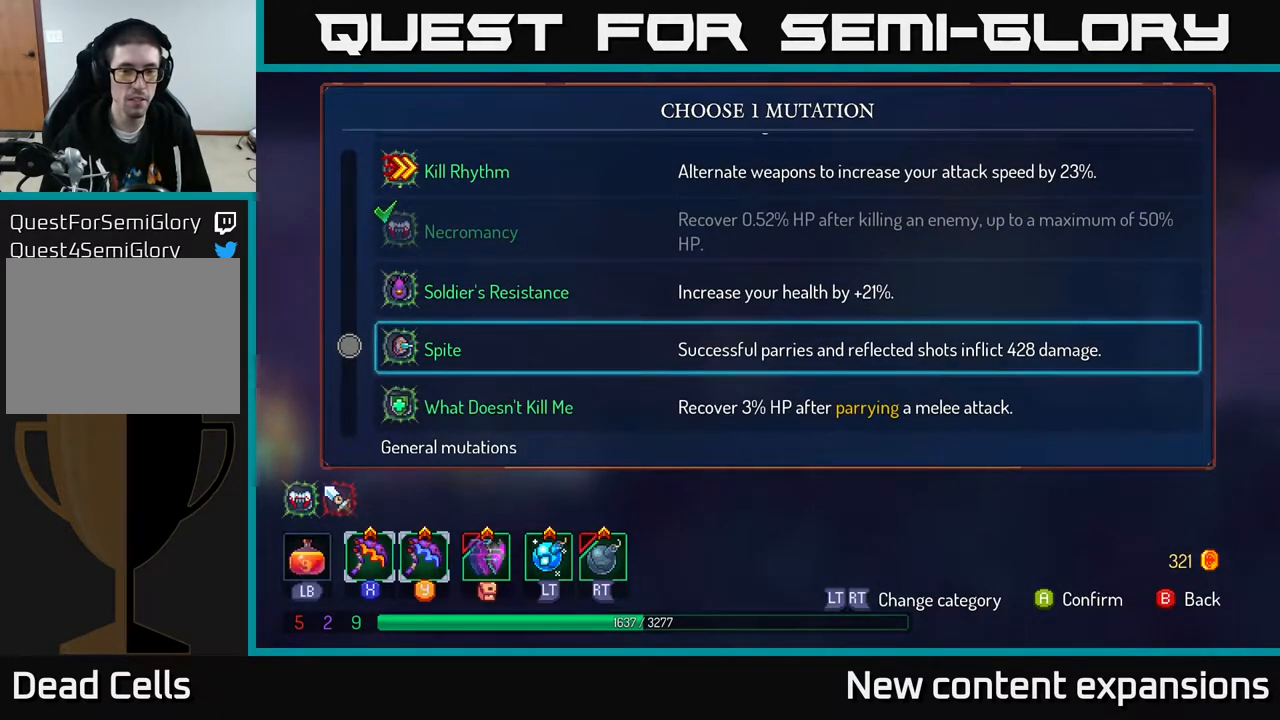
{"buttons": [], "left_stick": "center", "right_stick": "center", "events": [[267, "DPAD_DOWN", "down"], [400, "DPAD_DOWN", "up"]]}
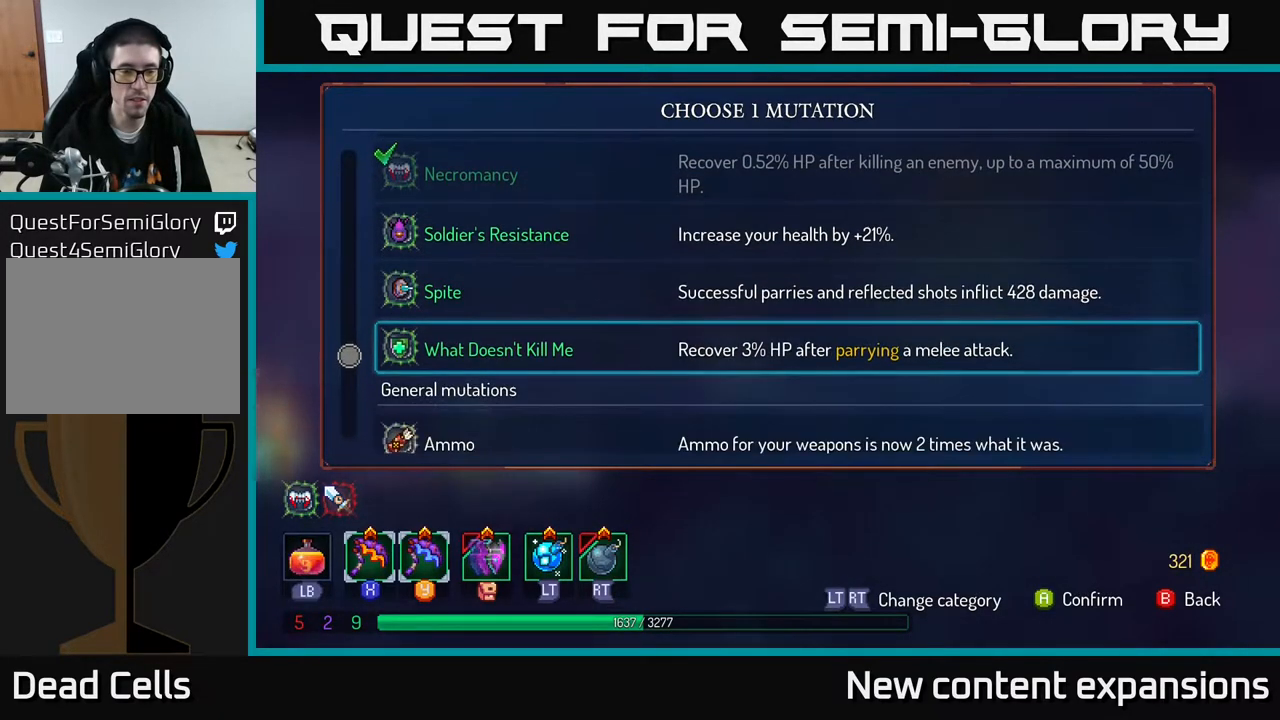
{"buttons": [], "left_stick": "center", "right_stick": "center", "events": [[100, "DPAD_DOWN", "down"], [217, "DPAD_DOWN", "up"]]}
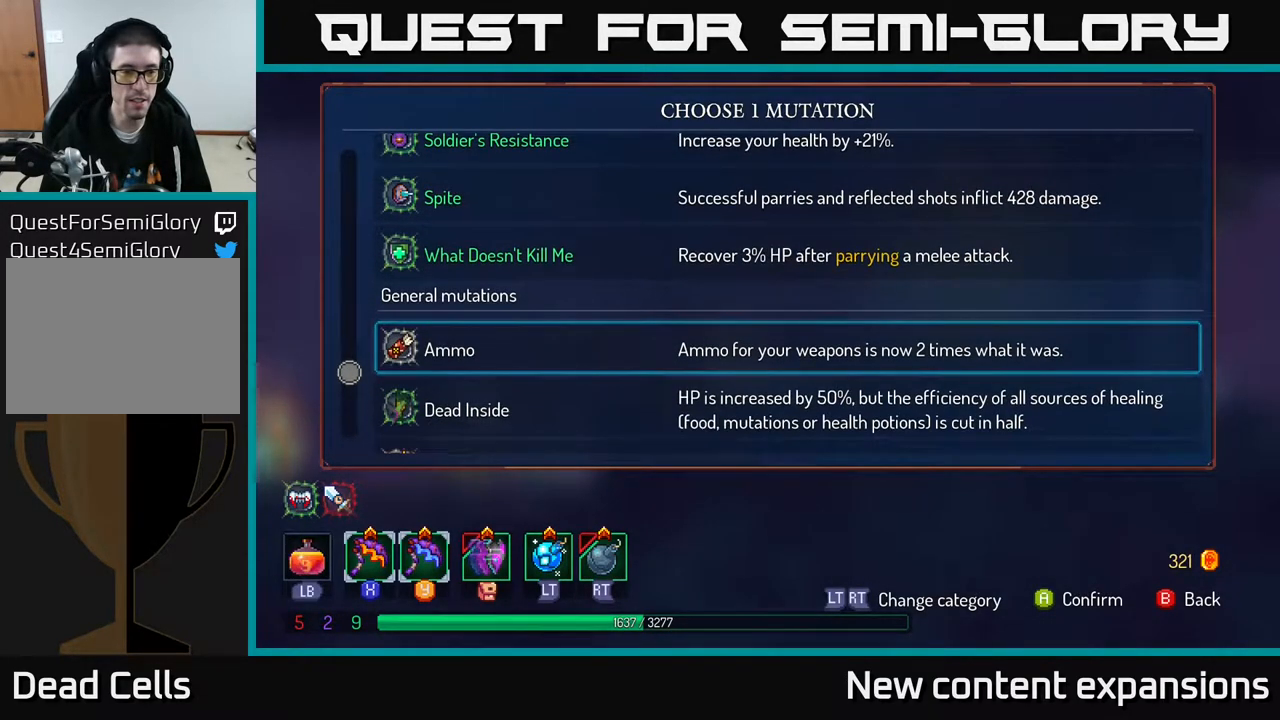
{"buttons": [], "left_stick": "center", "right_stick": "center", "events": [[33, "DPAD_DOWN", "down"], [133, "DPAD_DOWN", "up"]]}
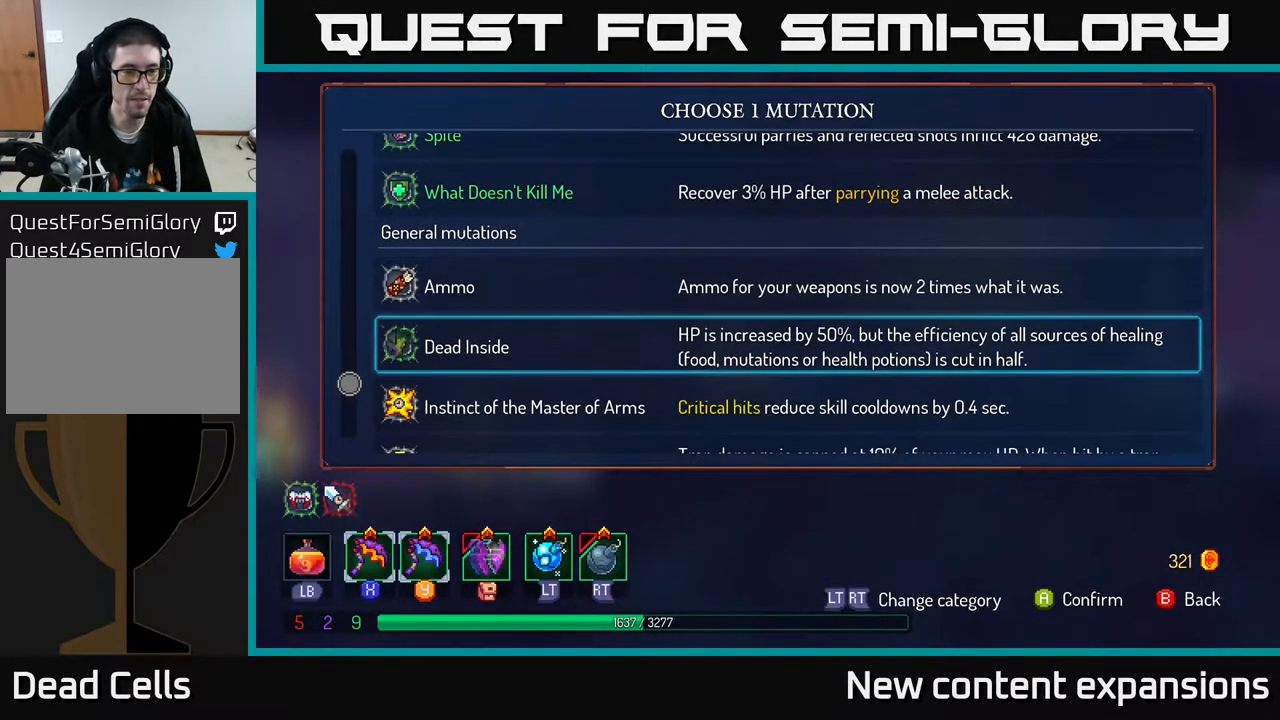
{"buttons": [], "left_stick": "center", "right_stick": "center", "events": []}
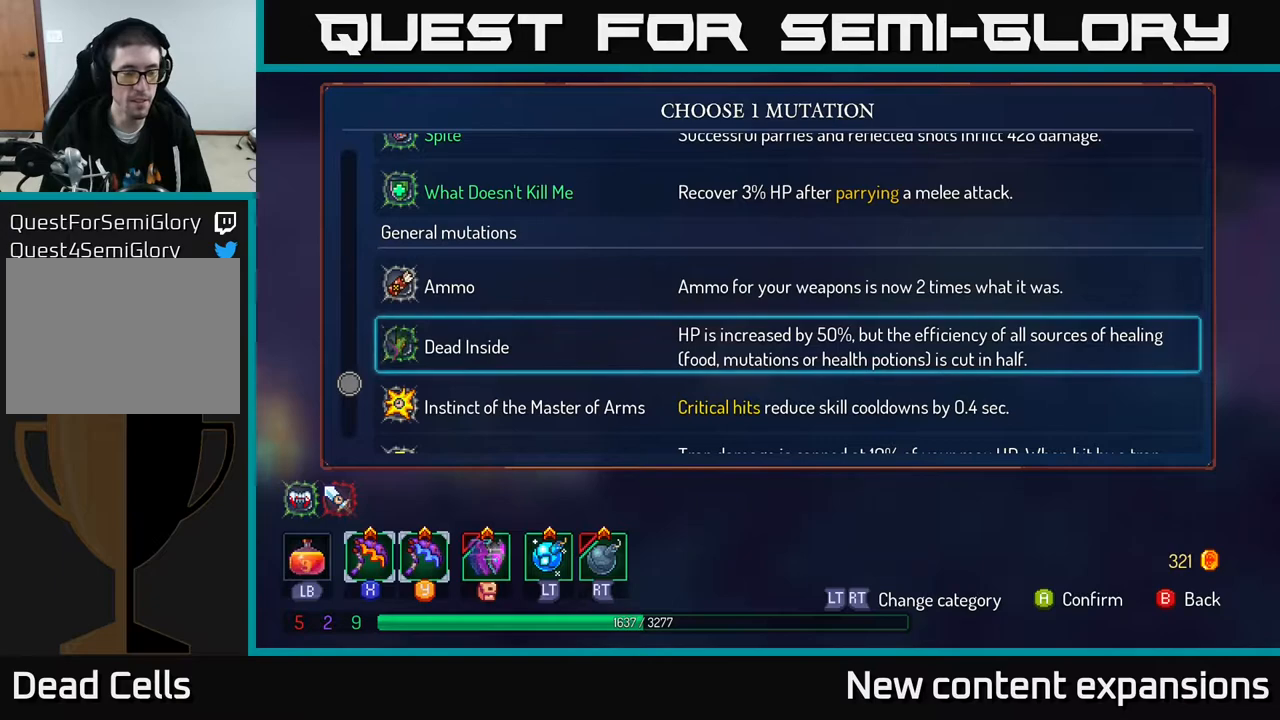
{"buttons": [], "left_stick": "center", "right_stick": "center", "events": []}
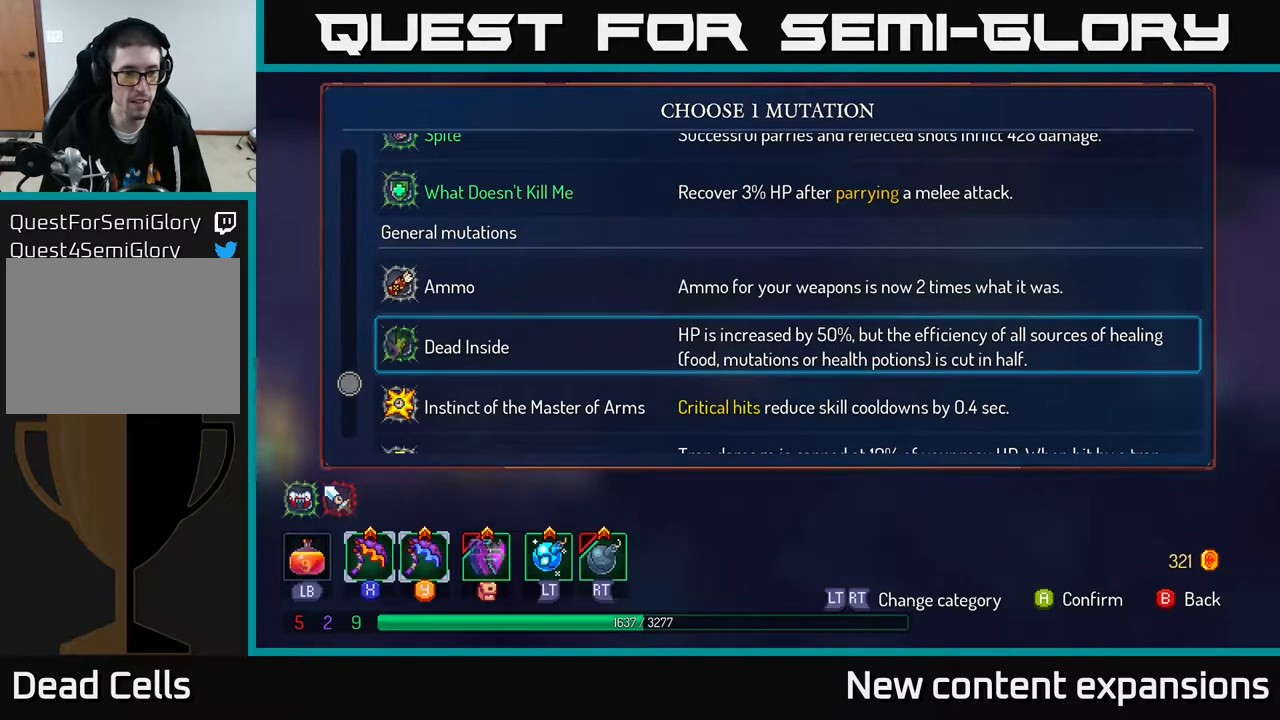
{"buttons": [], "left_stick": "center", "right_stick": "center", "events": [[267, "DPAD_DOWN", "down"], [317, "DPAD_DOWN", "up"]]}